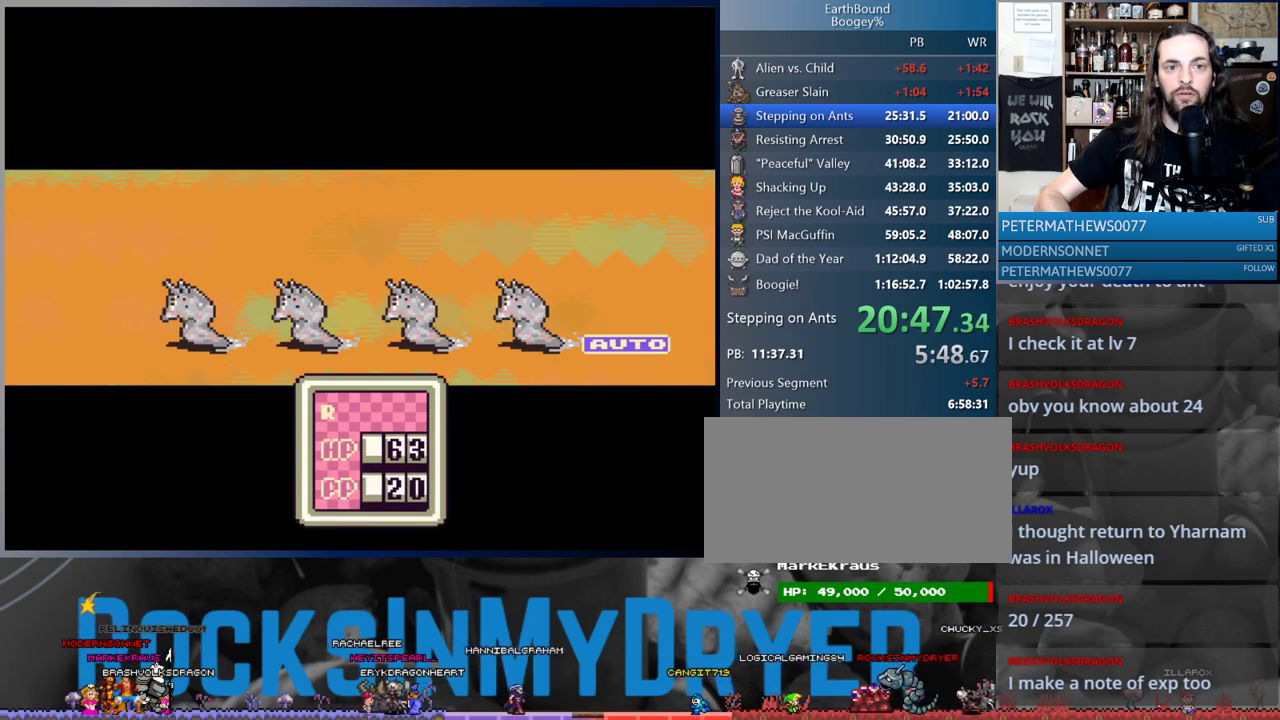
Gameplay with a controller (Nintendo layout); each line is a JSON object with the inputs held at the frame after it. "events" lists button and stick changes between this image and that frame as [ms after this image, input, new state], when the widget could be followed in between. Not read: L1 L3 R3.
{"buttons": ["A"], "events": [[67, "A", "down"], [133, "A", "up"], [217, "A", "down"], [267, "A", "up"], [350, "A", "down"], [400, "A", "up"], [500, "A", "down"]]}
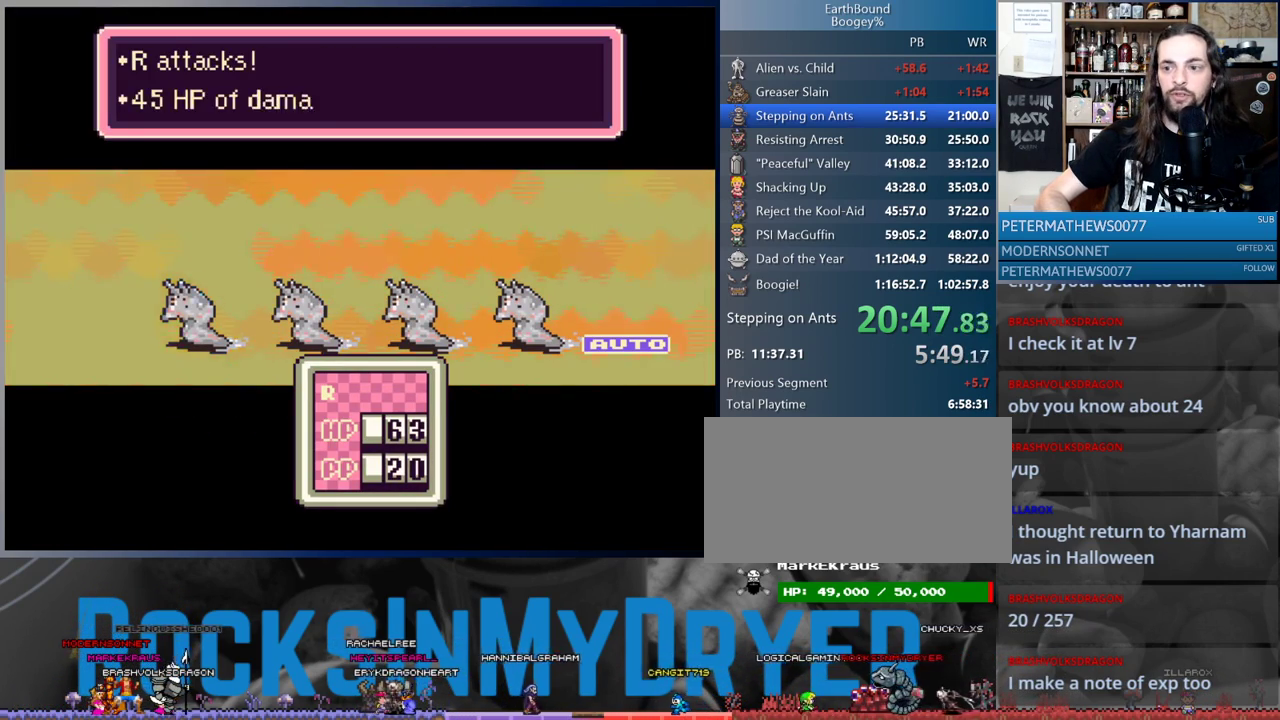
{"buttons": [], "events": [[67, "A", "up"], [133, "A", "down"], [183, "A", "up"], [283, "A", "down"], [333, "A", "up"], [433, "A", "down"], [500, "A", "up"]]}
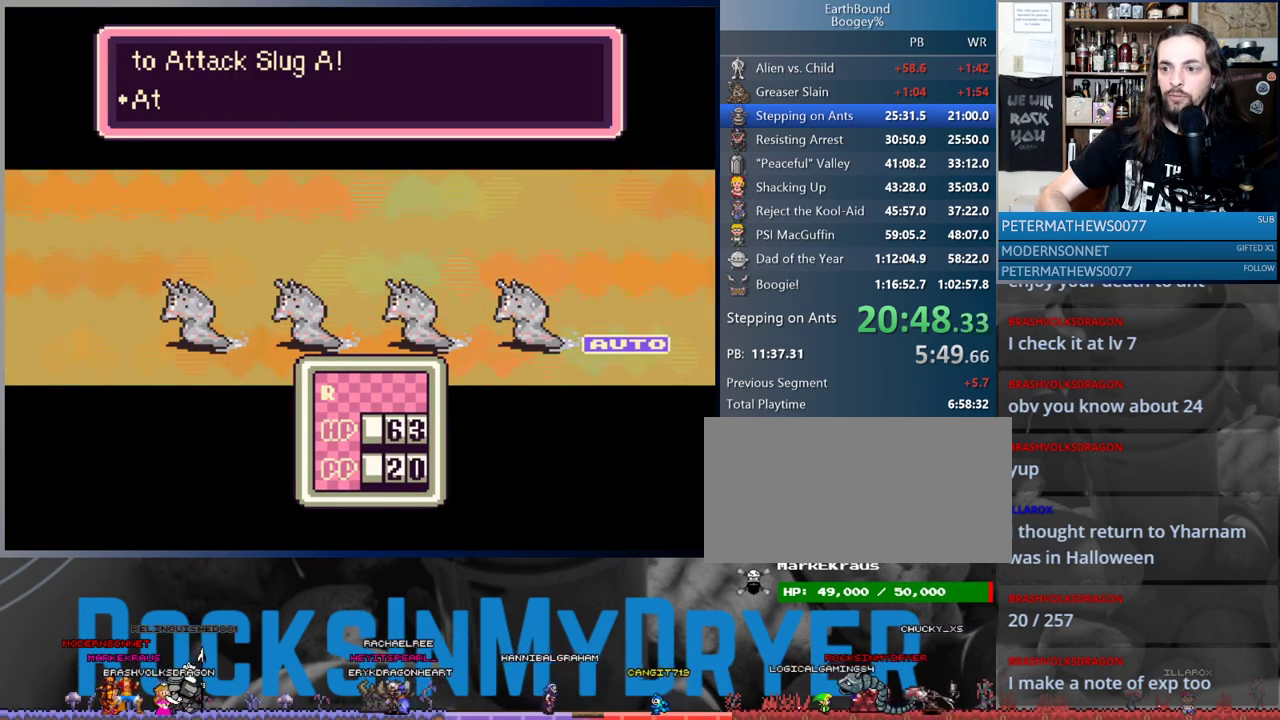
{"buttons": [], "events": [[117, "A", "down"], [133, "A", "up"], [233, "A", "down"], [283, "A", "up"], [383, "A", "down"], [433, "A", "up"]]}
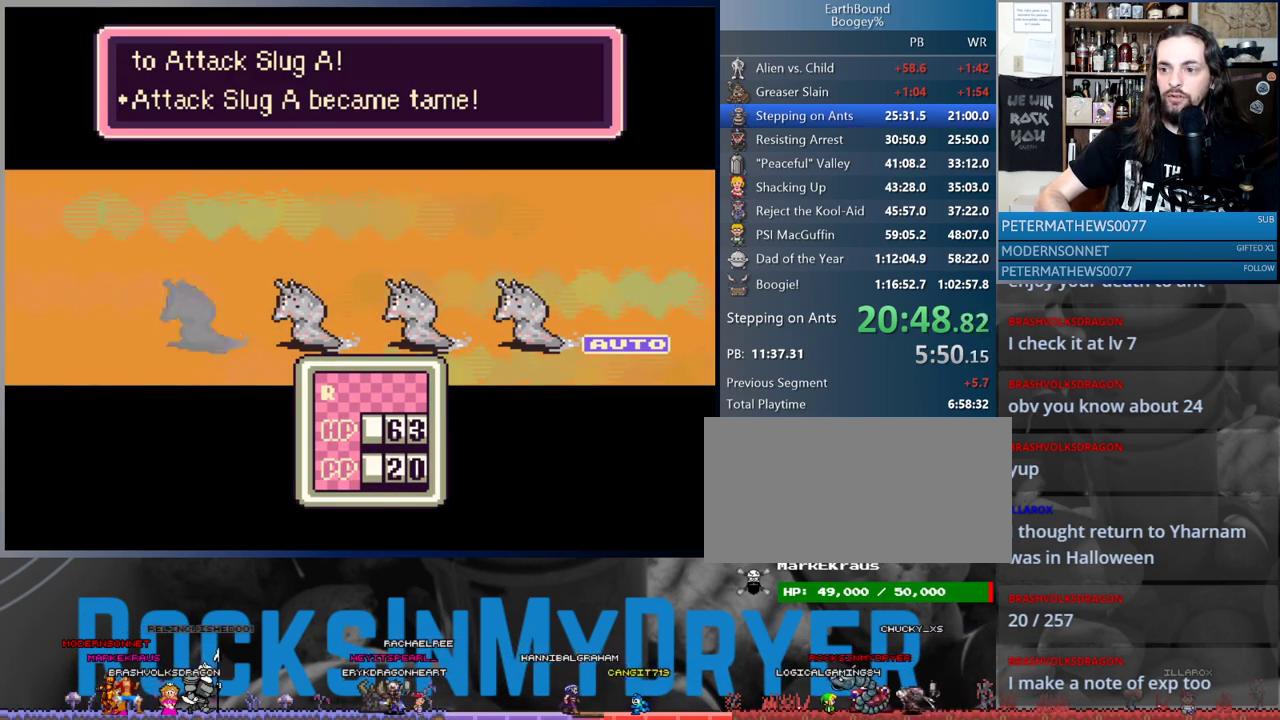
{"buttons": ["A"], "events": [[50, "A", "down"], [83, "A", "up"], [183, "A", "down"], [217, "A", "up"], [333, "A", "down"], [383, "A", "up"], [467, "A", "down"]]}
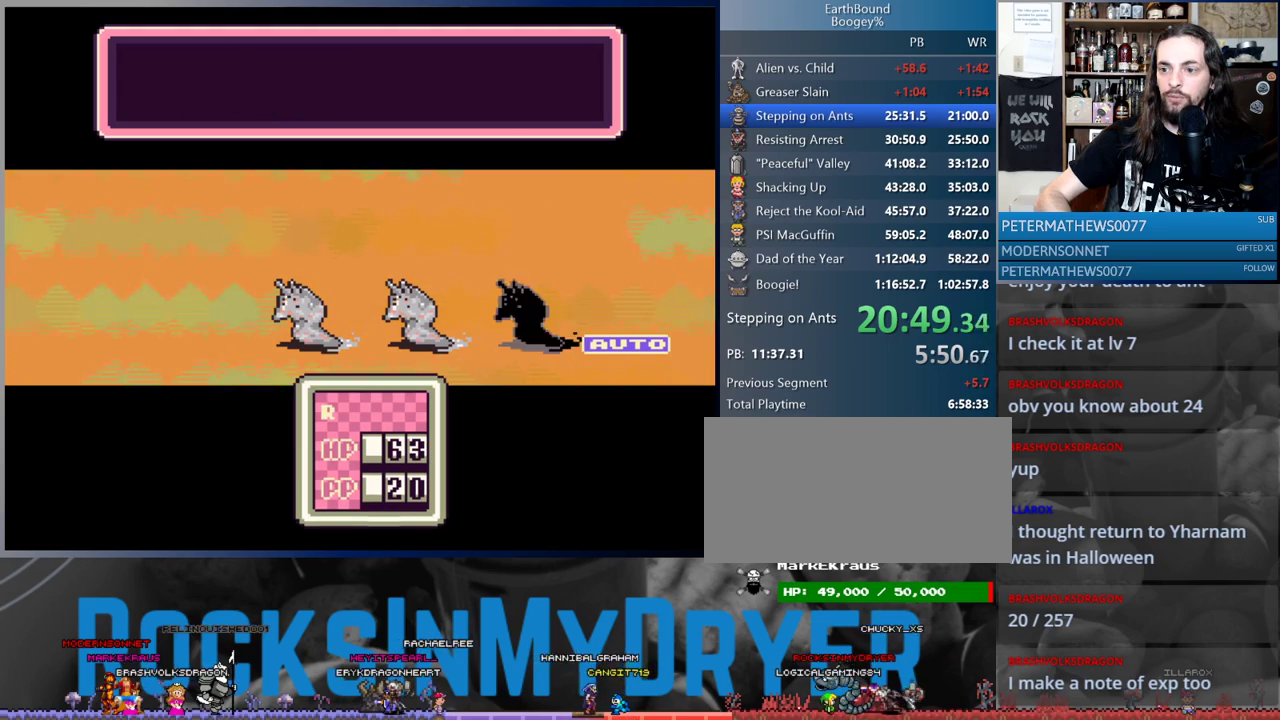
{"buttons": [], "events": [[17, "A", "up"], [100, "A", "down"], [167, "A", "up"], [250, "A", "down"], [317, "A", "up"], [383, "A", "down"], [467, "A", "up"]]}
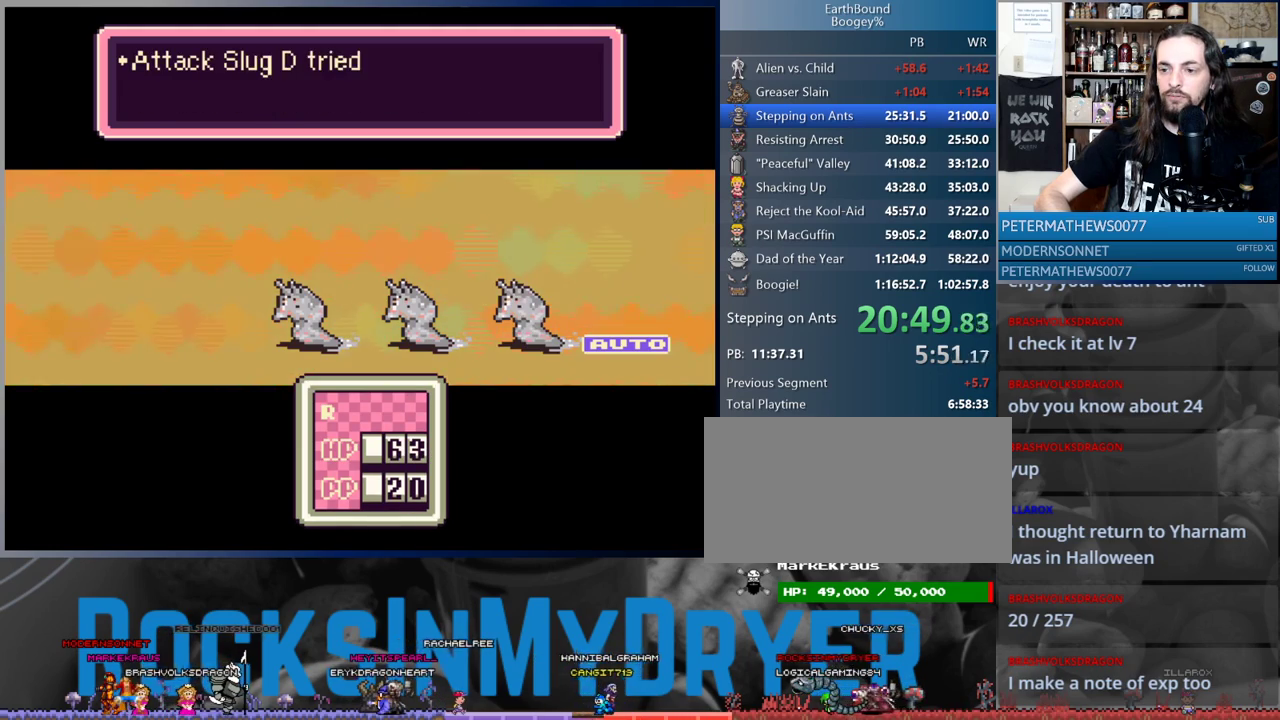
{"buttons": [], "events": [[33, "A", "down"], [83, "A", "up"], [183, "A", "down"], [233, "A", "up"], [317, "A", "down"], [367, "A", "up"], [450, "A", "down"], [500, "A", "up"]]}
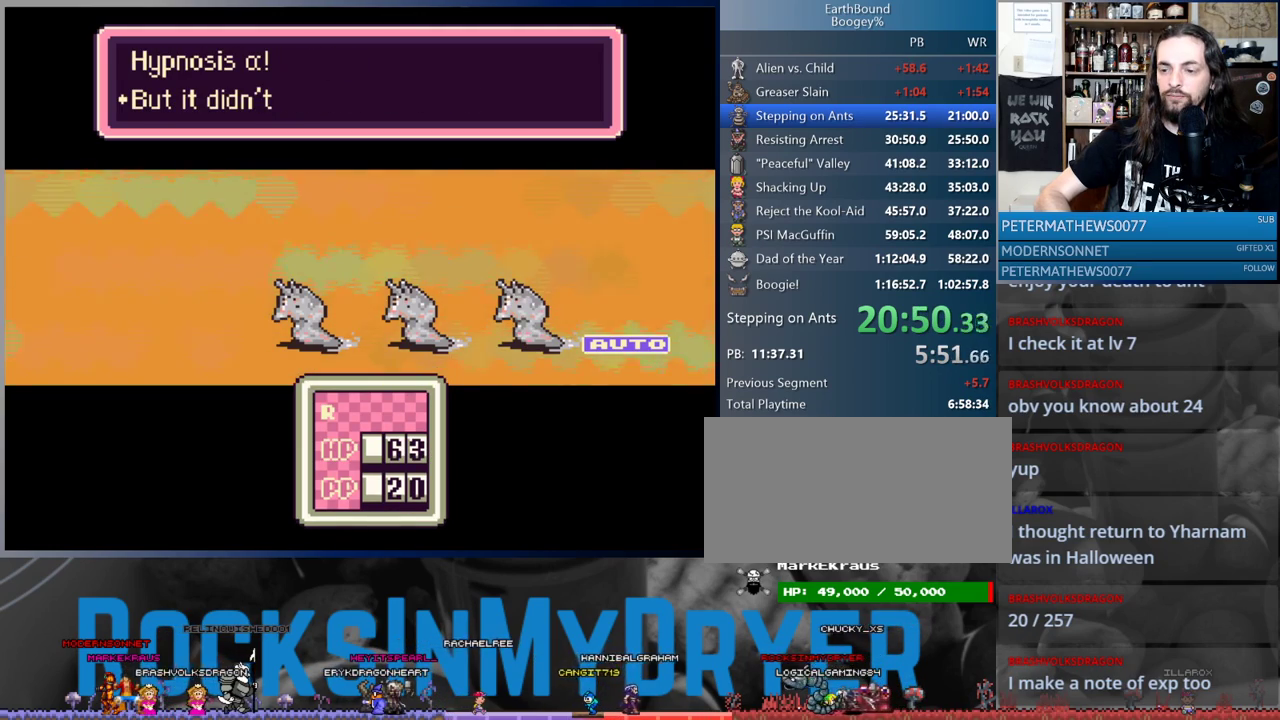
{"buttons": [], "events": [[83, "A", "down"], [133, "A", "up"], [217, "A", "down"], [283, "A", "up"], [367, "A", "down"], [417, "A", "up"]]}
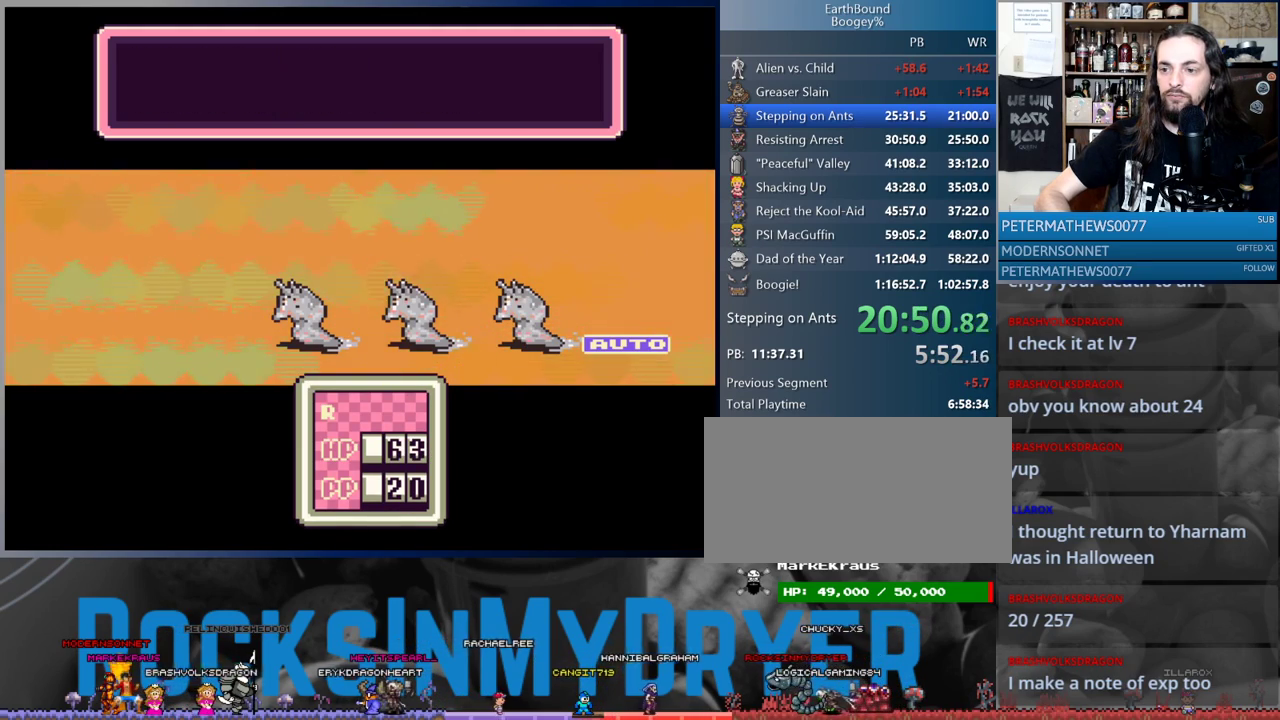
{"buttons": ["A"], "events": [[17, "A", "down"], [33, "A", "up"], [133, "A", "down"], [183, "A", "up"], [283, "A", "down"], [350, "A", "up"], [433, "A", "down"]]}
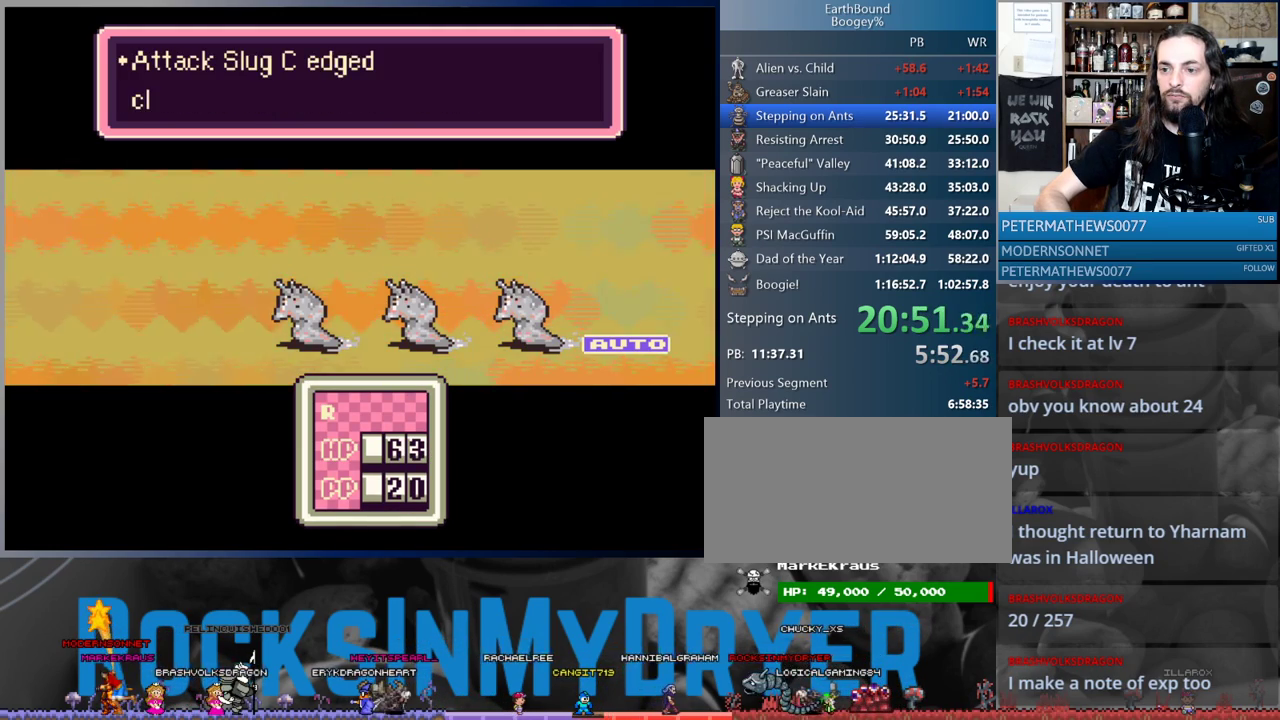
{"buttons": [], "events": [[17, "A", "up"], [83, "A", "down"], [133, "A", "up"], [250, "A", "down"], [283, "A", "up"], [383, "A", "down"], [467, "A", "up"]]}
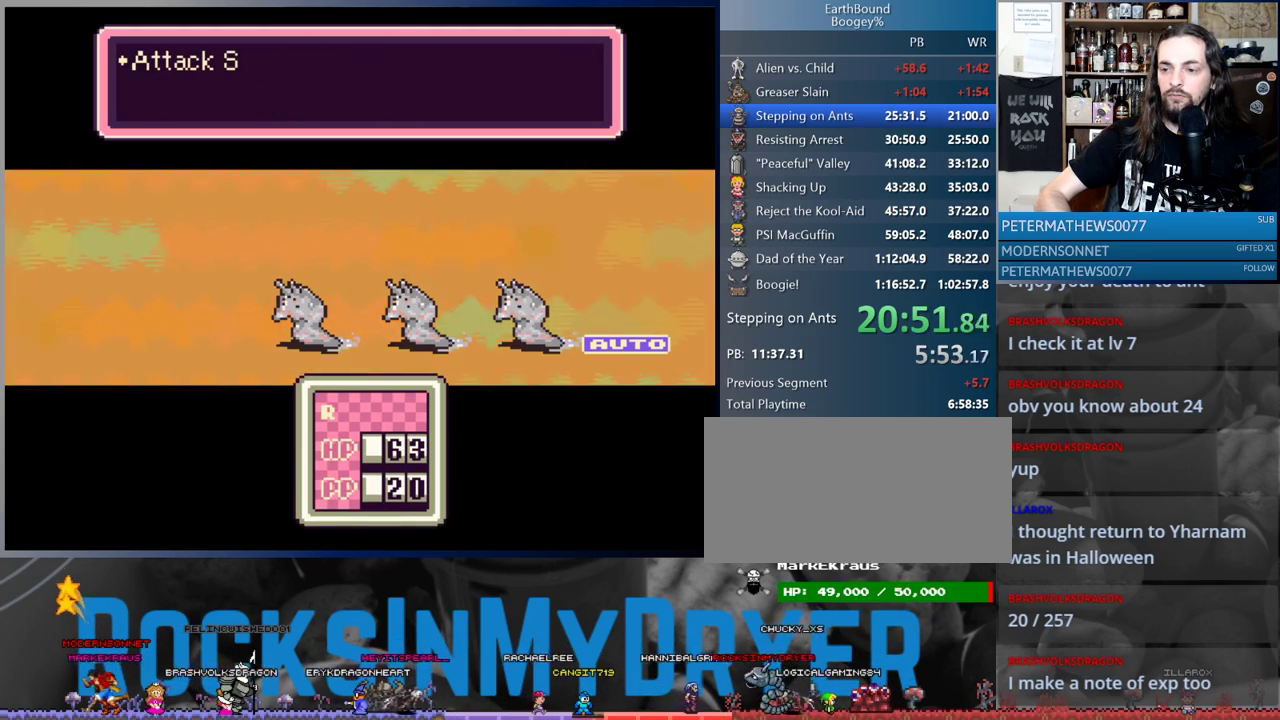
{"buttons": [], "events": [[17, "A", "down"], [100, "A", "up"], [167, "A", "down"], [217, "A", "up"], [300, "A", "down"], [350, "A", "up"], [417, "A", "down"], [500, "A", "up"]]}
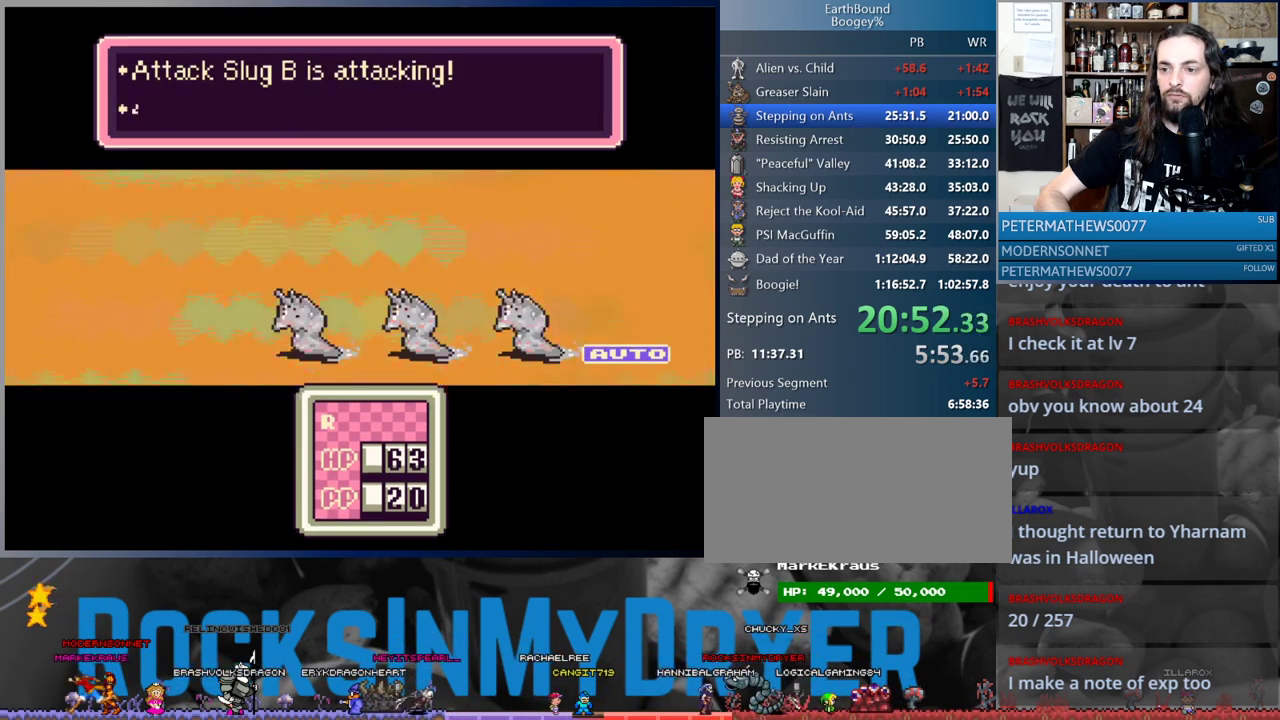
{"buttons": ["A"], "events": [[67, "A", "down"], [117, "A", "up"], [167, "A", "down"], [250, "A", "up"], [317, "A", "down"], [417, "A", "up"], [483, "A", "down"]]}
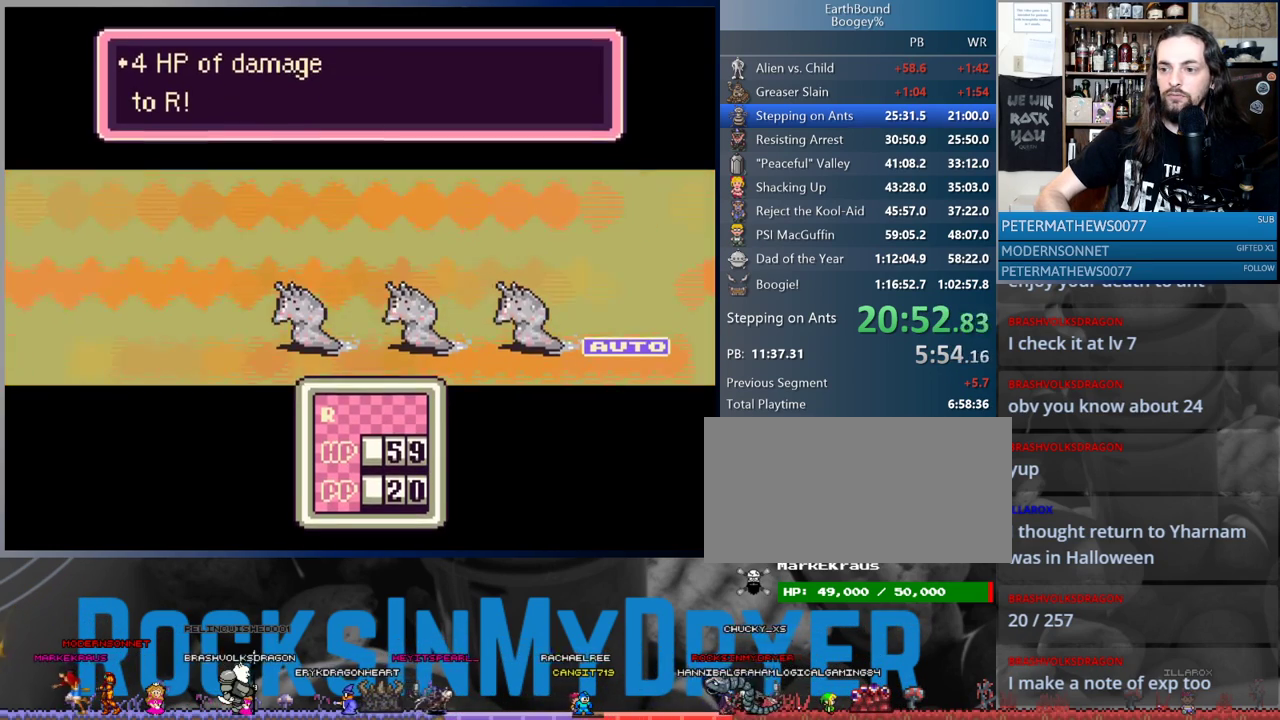
{"buttons": [], "events": [[50, "A", "up"], [117, "A", "down"], [183, "A", "up"], [283, "A", "down"], [333, "A", "up"], [417, "A", "down"], [483, "A", "up"]]}
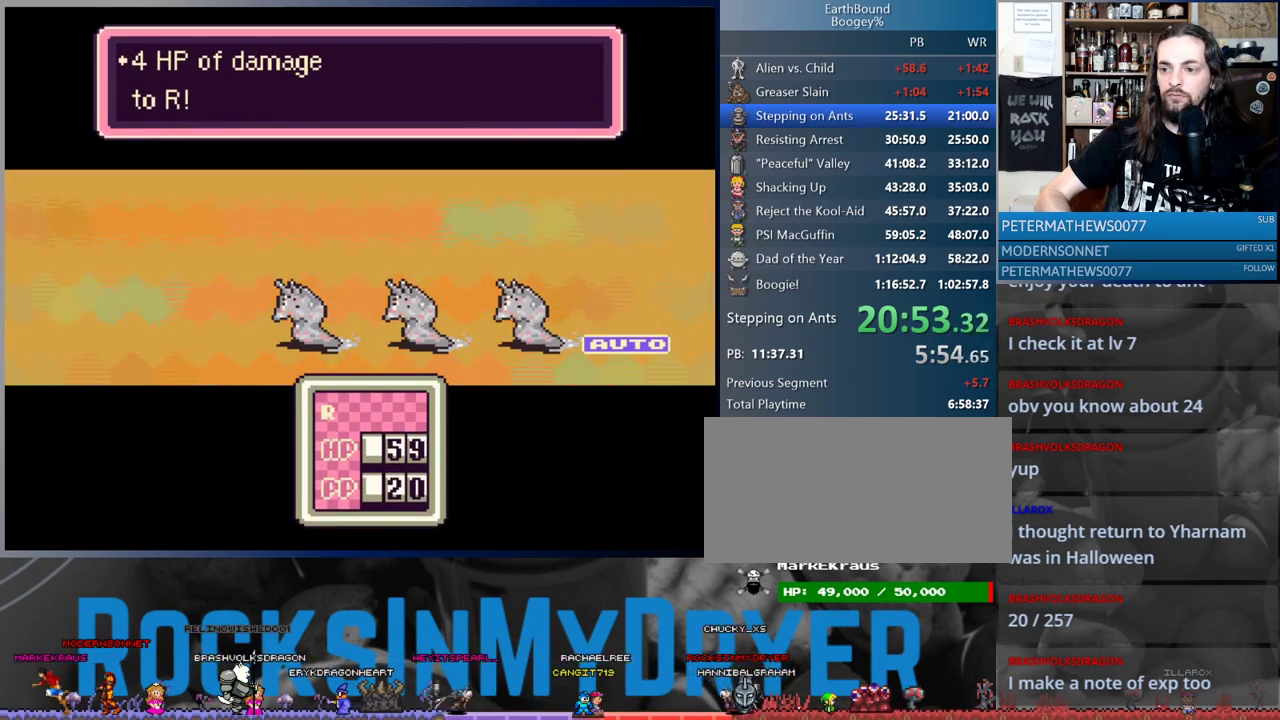
{"buttons": ["A"], "events": [[67, "A", "down"], [133, "A", "up"], [217, "A", "down"], [283, "A", "up"], [367, "A", "down"], [417, "A", "up"], [483, "A", "down"]]}
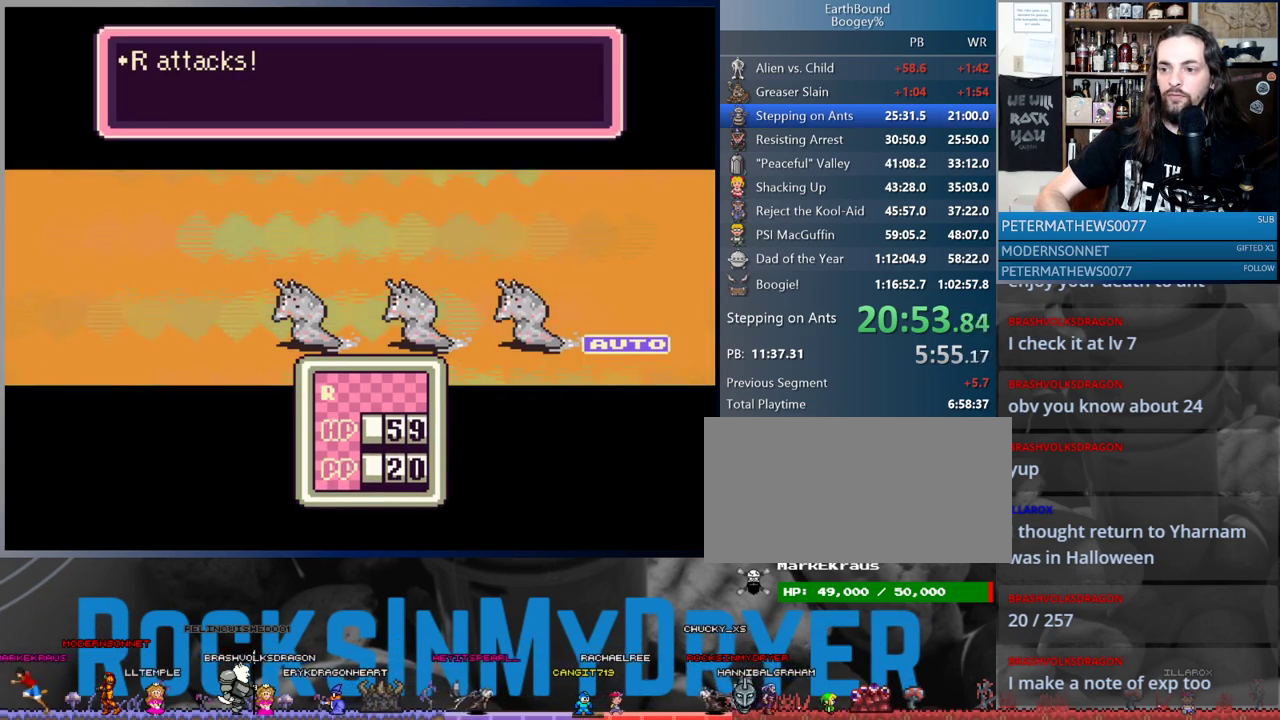
{"buttons": [], "events": [[50, "A", "up"], [150, "A", "down"], [183, "A", "up"], [283, "A", "down"], [333, "A", "up"], [433, "A", "down"], [483, "A", "up"]]}
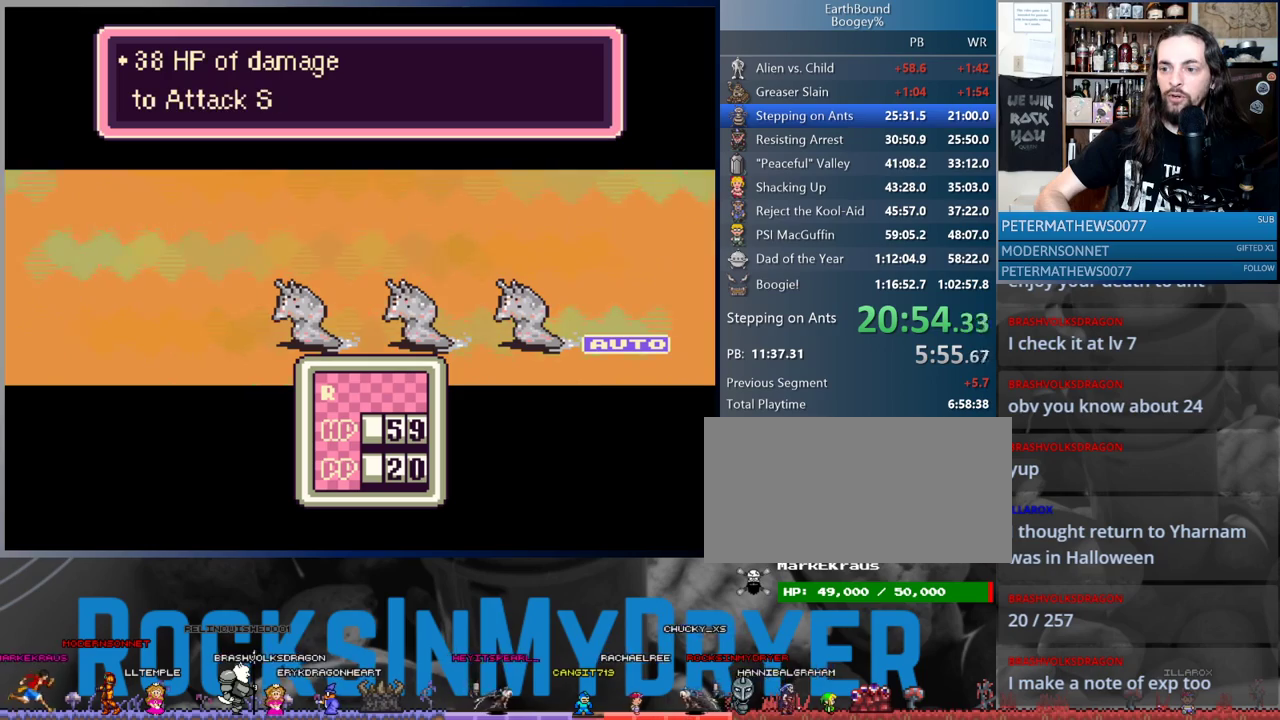
{"buttons": [], "events": [[67, "A", "down"], [133, "A", "up"], [217, "A", "down"], [283, "A", "up"], [383, "A", "down"], [433, "A", "up"]]}
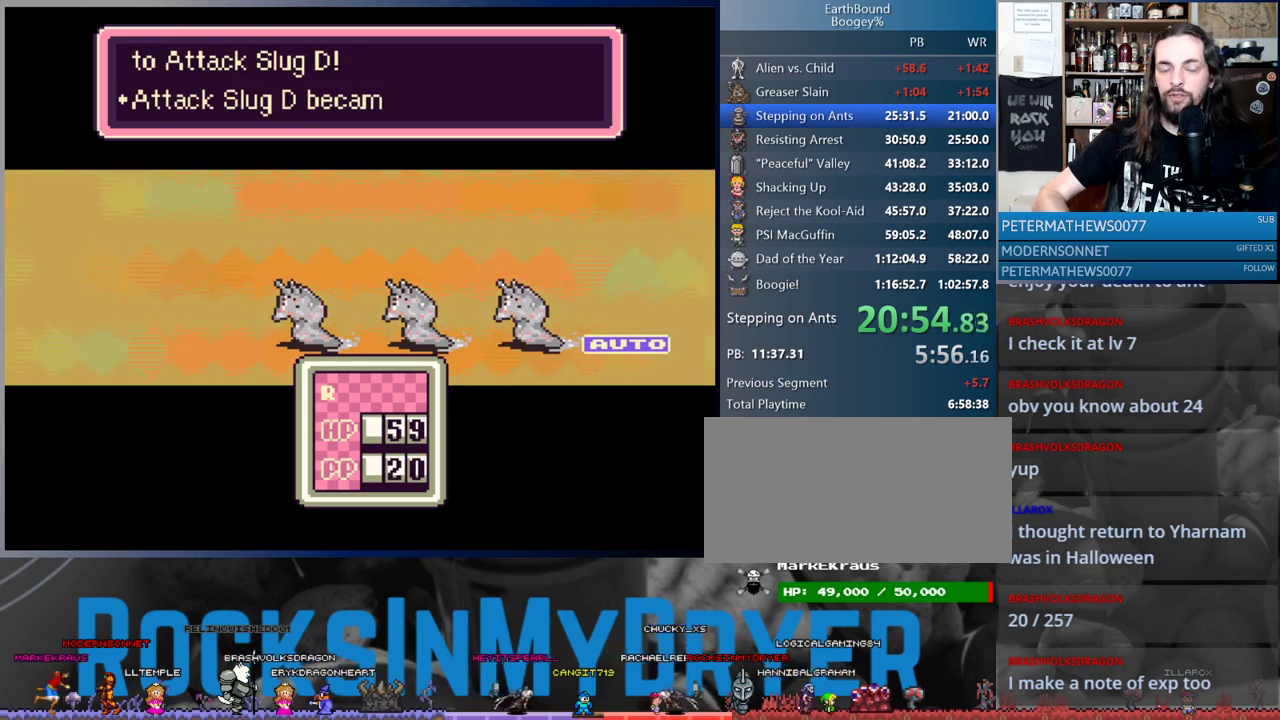
{"buttons": [], "events": [[50, "A", "down"], [83, "A", "up"], [167, "A", "down"], [217, "A", "up"], [317, "A", "down"], [333, "A", "up"], [433, "A", "down"], [467, "A", "up"]]}
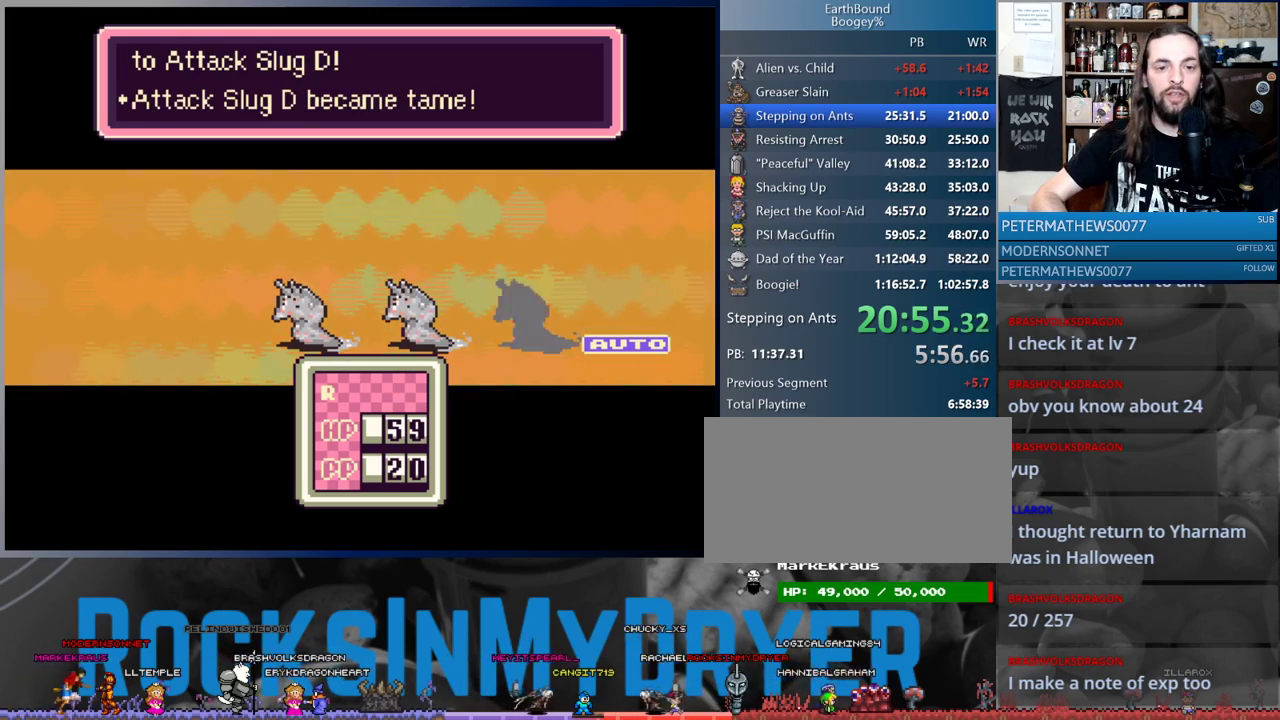
{"buttons": [], "events": [[67, "A", "down"], [117, "A", "up"], [233, "A", "down"], [283, "A", "up"], [383, "A", "down"], [433, "A", "up"]]}
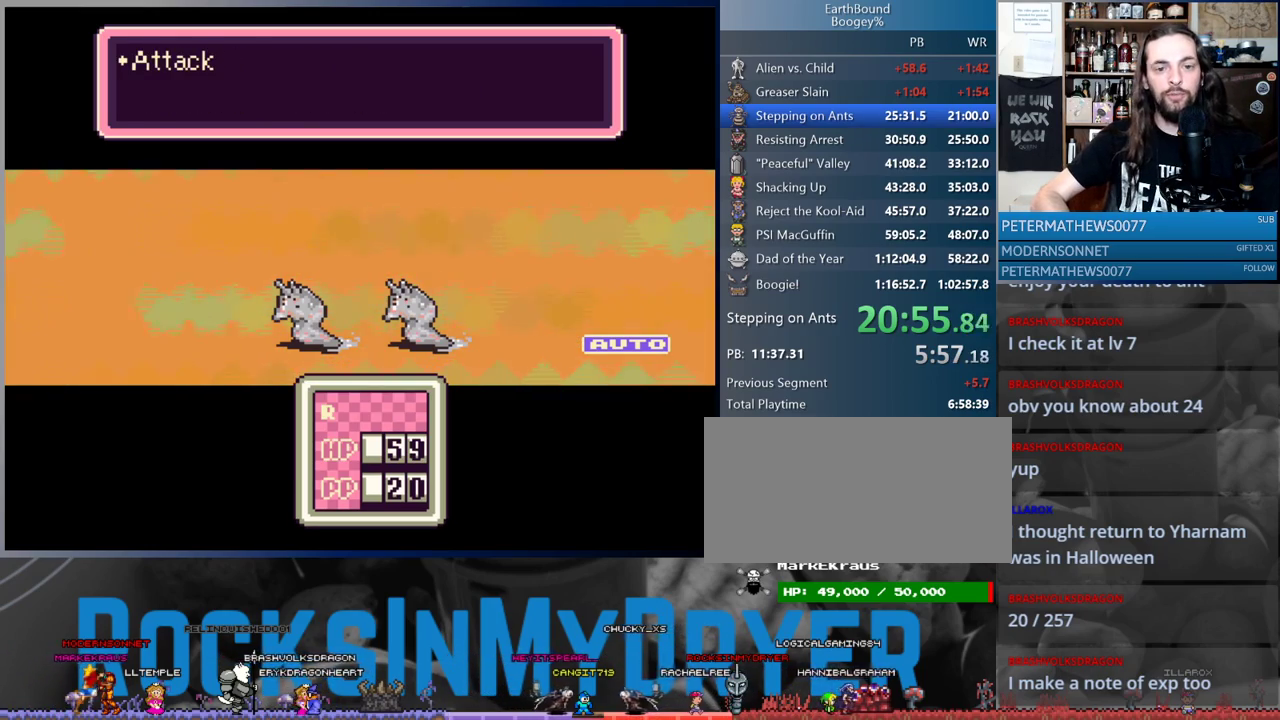
{"buttons": [], "events": [[50, "A", "down"], [100, "A", "up"], [183, "A", "down"], [233, "A", "up"], [367, "A", "down"], [417, "A", "up"]]}
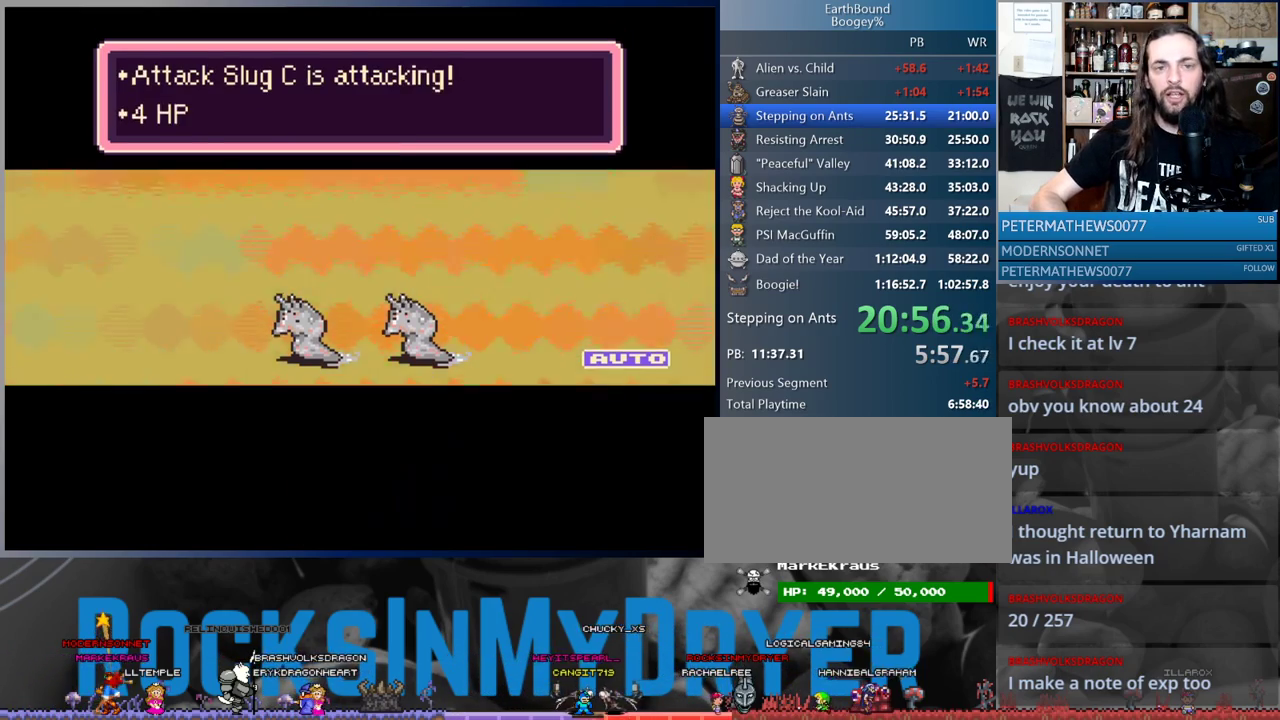
{"buttons": ["A"], "events": [[17, "A", "down"], [67, "A", "up"], [167, "A", "down"], [217, "A", "up"], [333, "A", "down"], [383, "A", "up"], [483, "A", "down"]]}
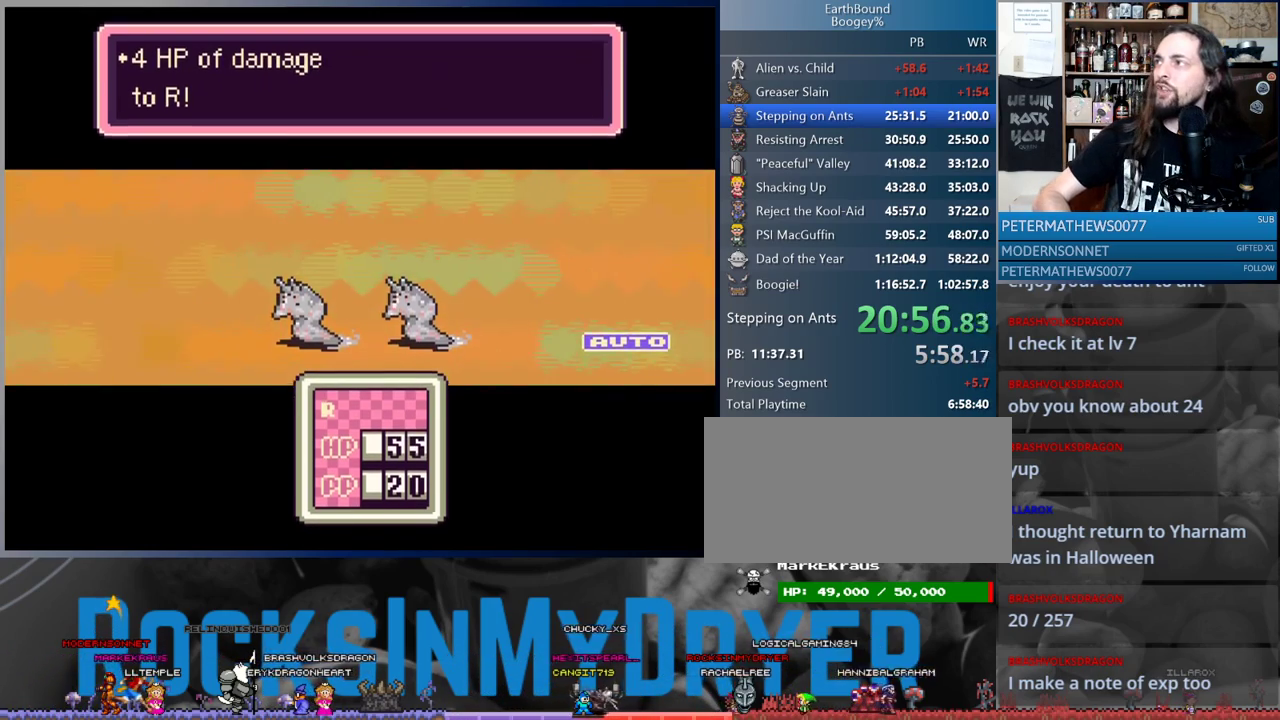
{"buttons": ["A"], "events": [[33, "A", "up"], [150, "A", "down"], [217, "A", "up"], [317, "A", "down"], [367, "A", "up"], [483, "A", "down"]]}
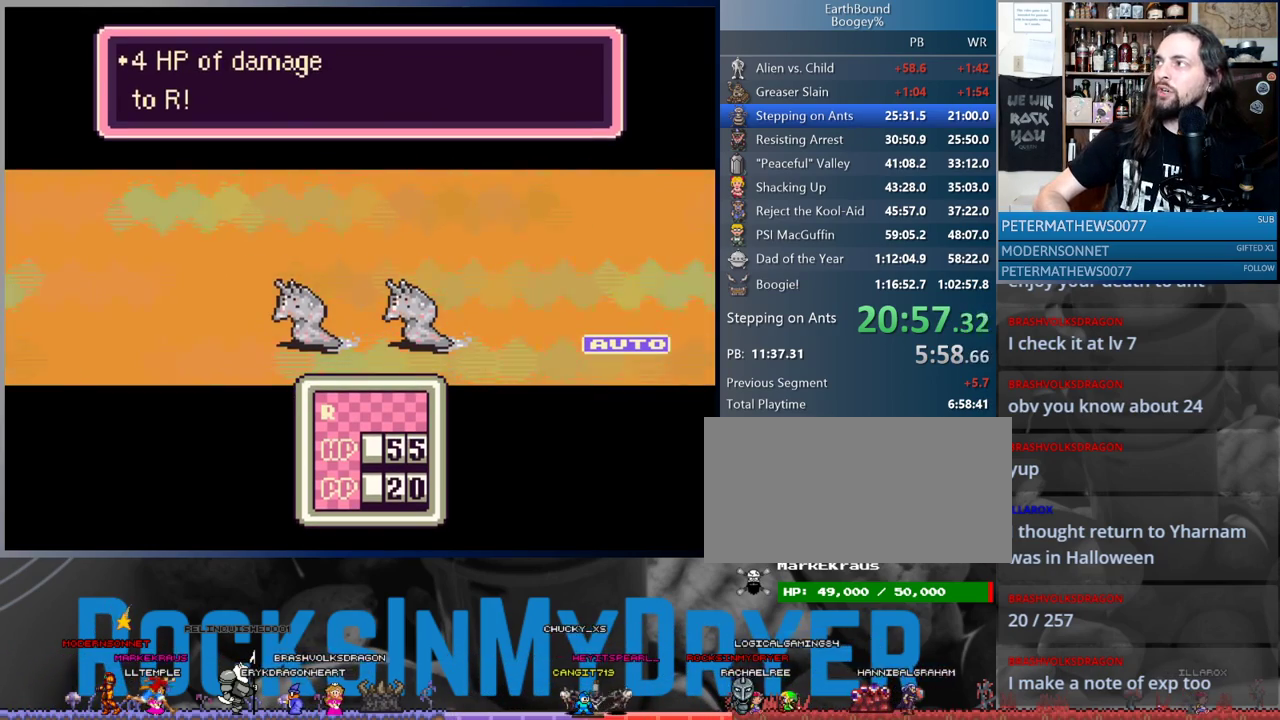
{"buttons": [], "events": [[17, "A", "up"], [117, "A", "down"], [150, "A", "up"], [250, "A", "down"], [300, "A", "up"], [383, "A", "down"], [433, "A", "up"]]}
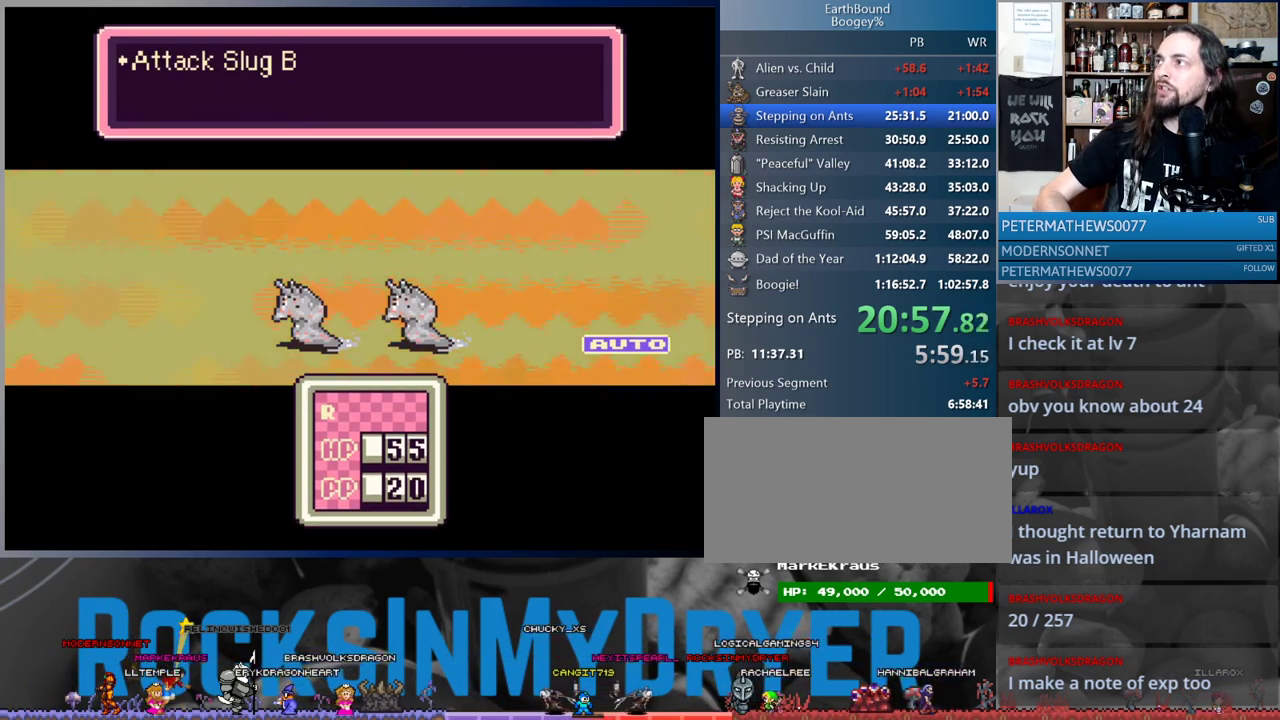
{"buttons": [], "events": [[33, "A", "down"], [117, "A", "up"], [200, "A", "down"], [250, "A", "up"], [367, "A", "down"], [433, "A", "up"]]}
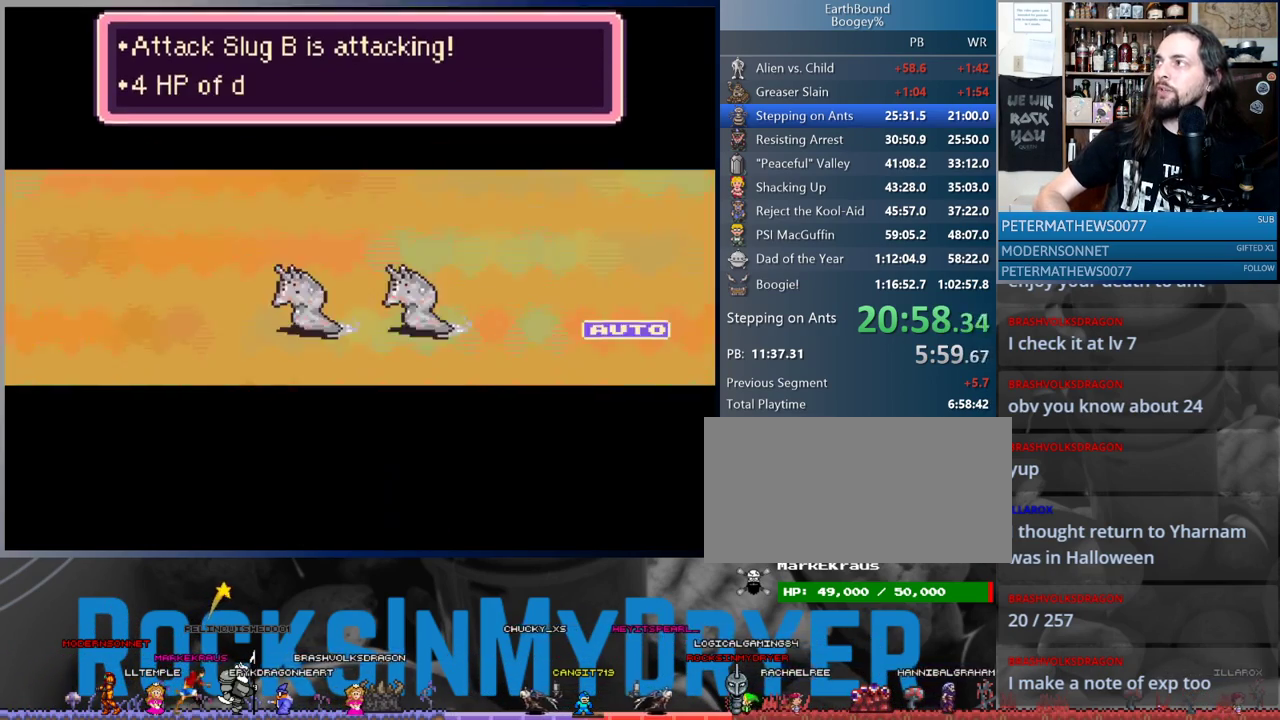
{"buttons": [], "events": [[17, "A", "down"], [83, "A", "up"], [183, "A", "down"], [250, "A", "up"], [367, "A", "down"], [417, "A", "up"]]}
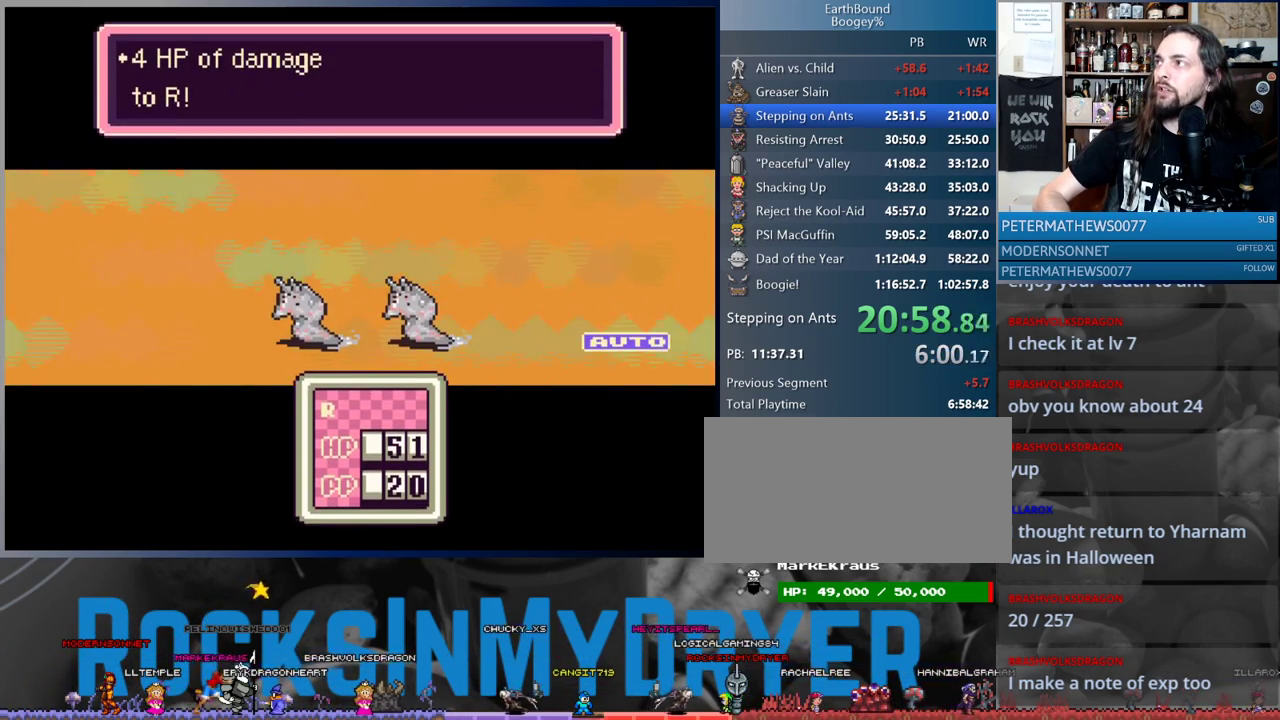
{"buttons": [], "events": [[33, "A", "down"], [83, "A", "up"], [217, "A", "down"], [267, "A", "up"], [367, "A", "down"], [400, "A", "up"]]}
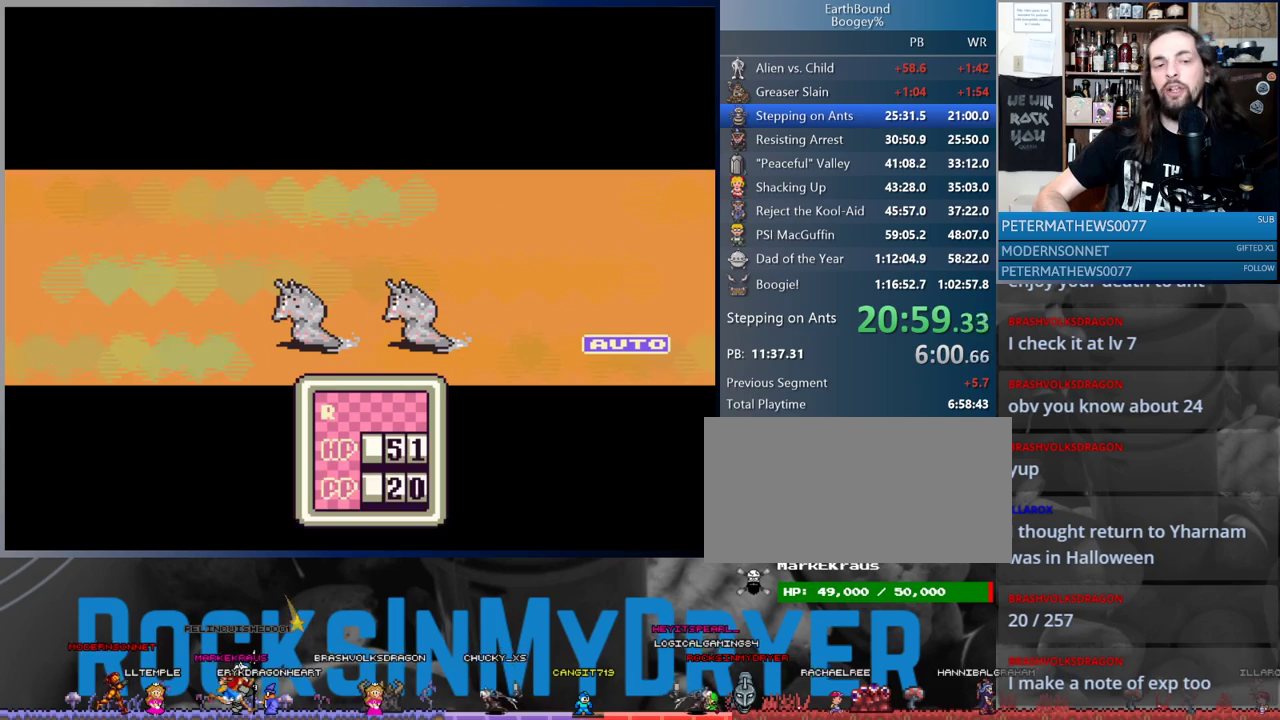
{"buttons": ["A"], "events": [[17, "A", "down"], [67, "A", "up"], [183, "A", "down"], [217, "A", "up"], [317, "A", "down"], [367, "A", "up"], [483, "A", "down"]]}
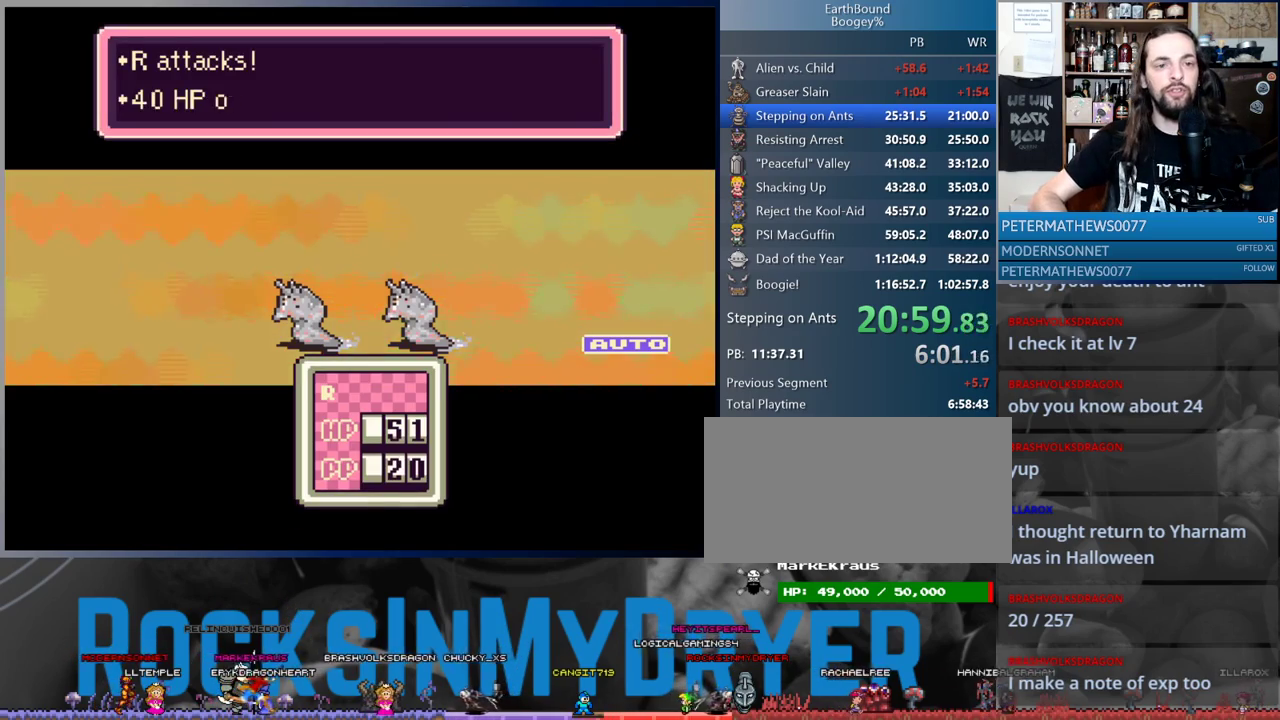
{"buttons": ["A"], "events": [[33, "A", "up"], [133, "A", "down"], [183, "A", "up"], [283, "A", "down"], [350, "A", "up"], [450, "A", "down"]]}
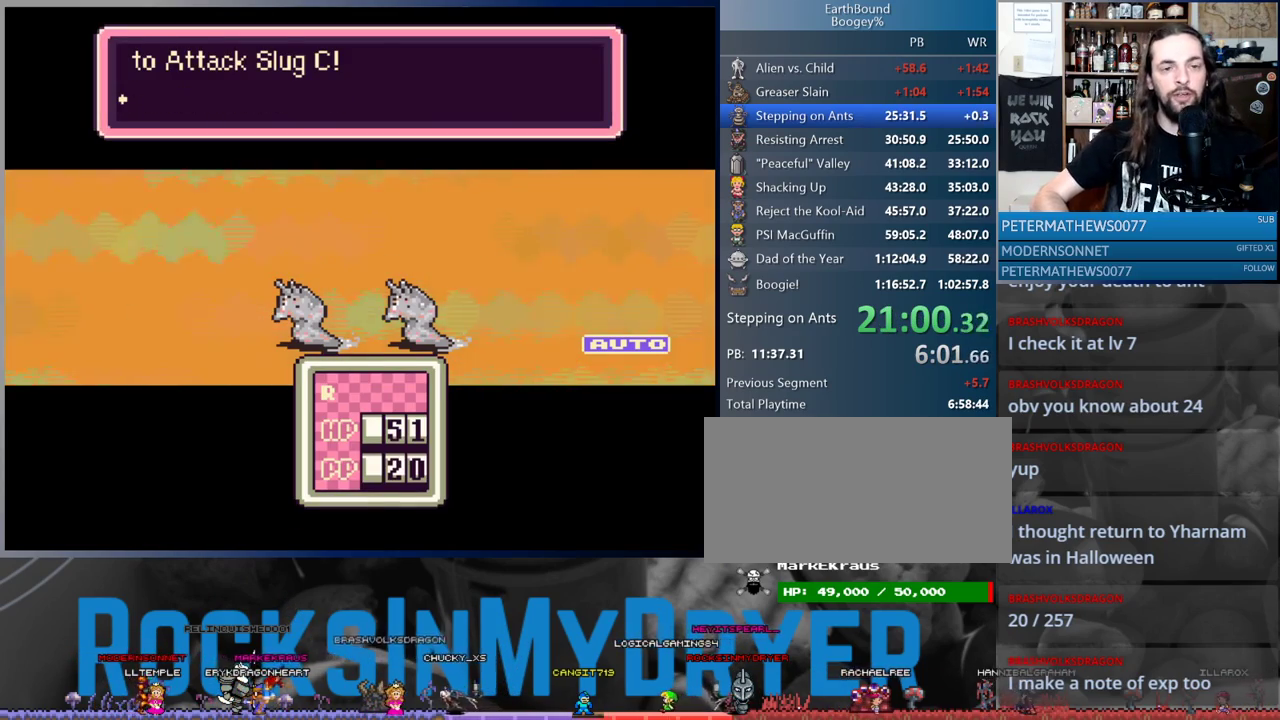
{"buttons": [], "events": [[17, "A", "up"], [117, "A", "down"], [167, "A", "up"], [267, "A", "down"], [333, "A", "up"], [433, "A", "down"], [483, "A", "up"]]}
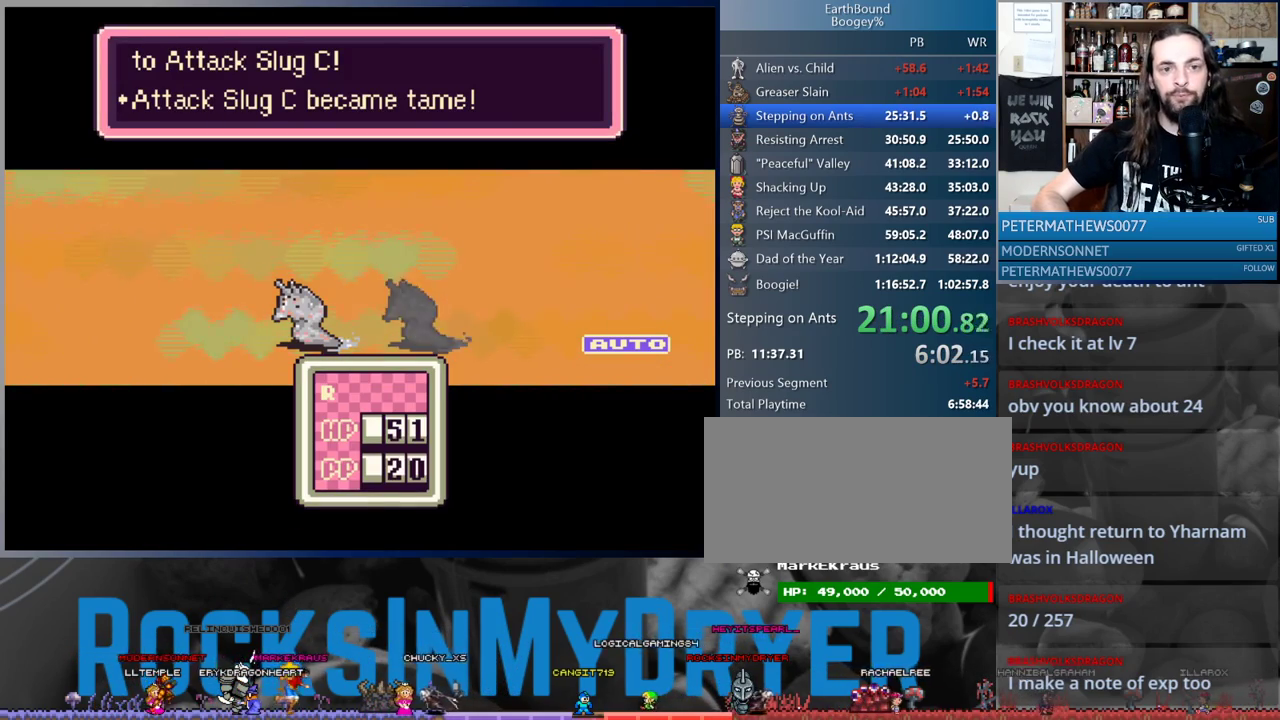
{"buttons": [], "events": [[100, "A", "down"], [167, "A", "up"], [283, "A", "down"], [333, "A", "up"], [433, "A", "down"], [483, "A", "up"]]}
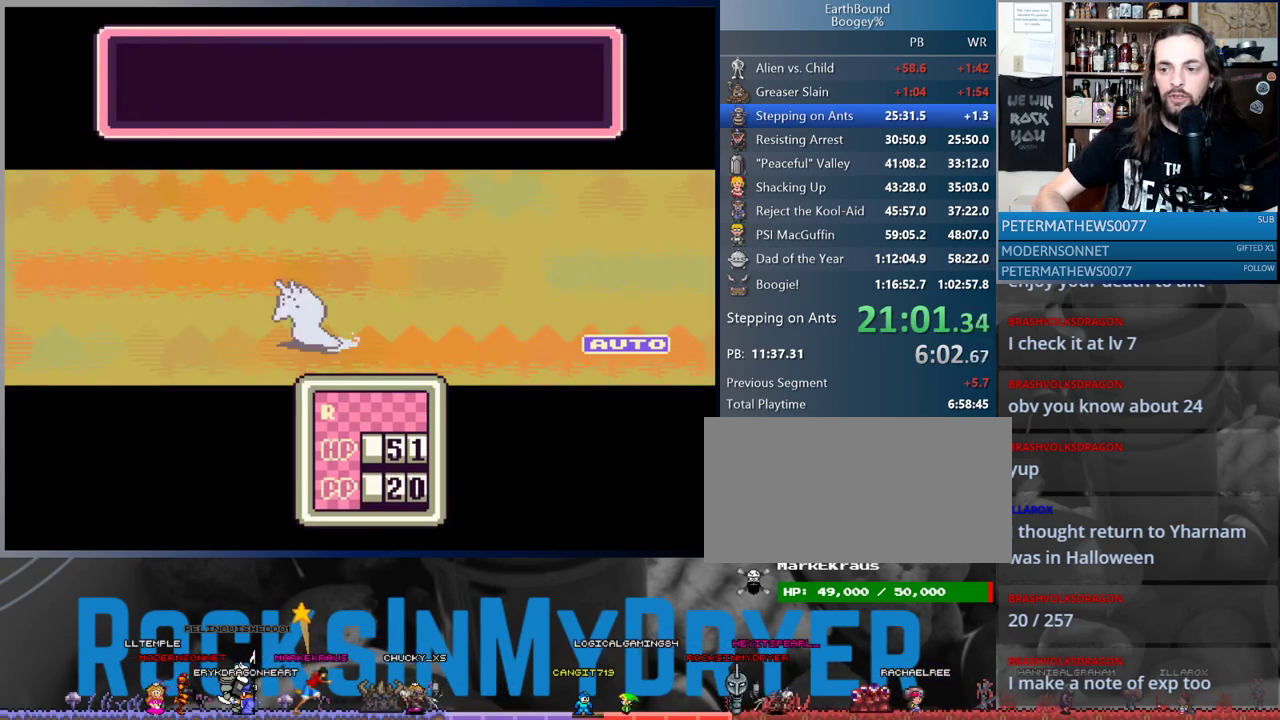
{"buttons": [], "events": [[100, "A", "down"], [167, "A", "up"], [283, "A", "down"], [317, "A", "up"], [433, "A", "down"], [467, "A", "up"]]}
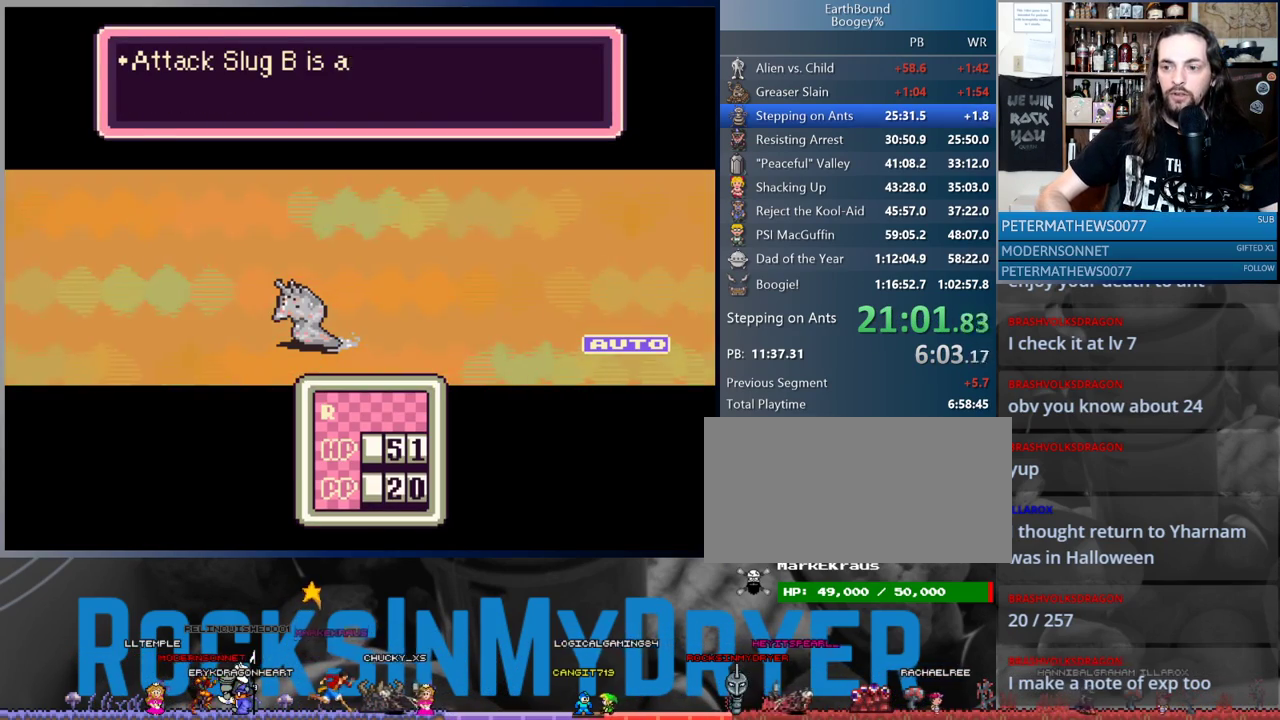
{"buttons": [], "events": [[83, "A", "down"], [133, "A", "up"], [233, "A", "down"], [300, "A", "up"], [400, "A", "down"], [450, "A", "up"]]}